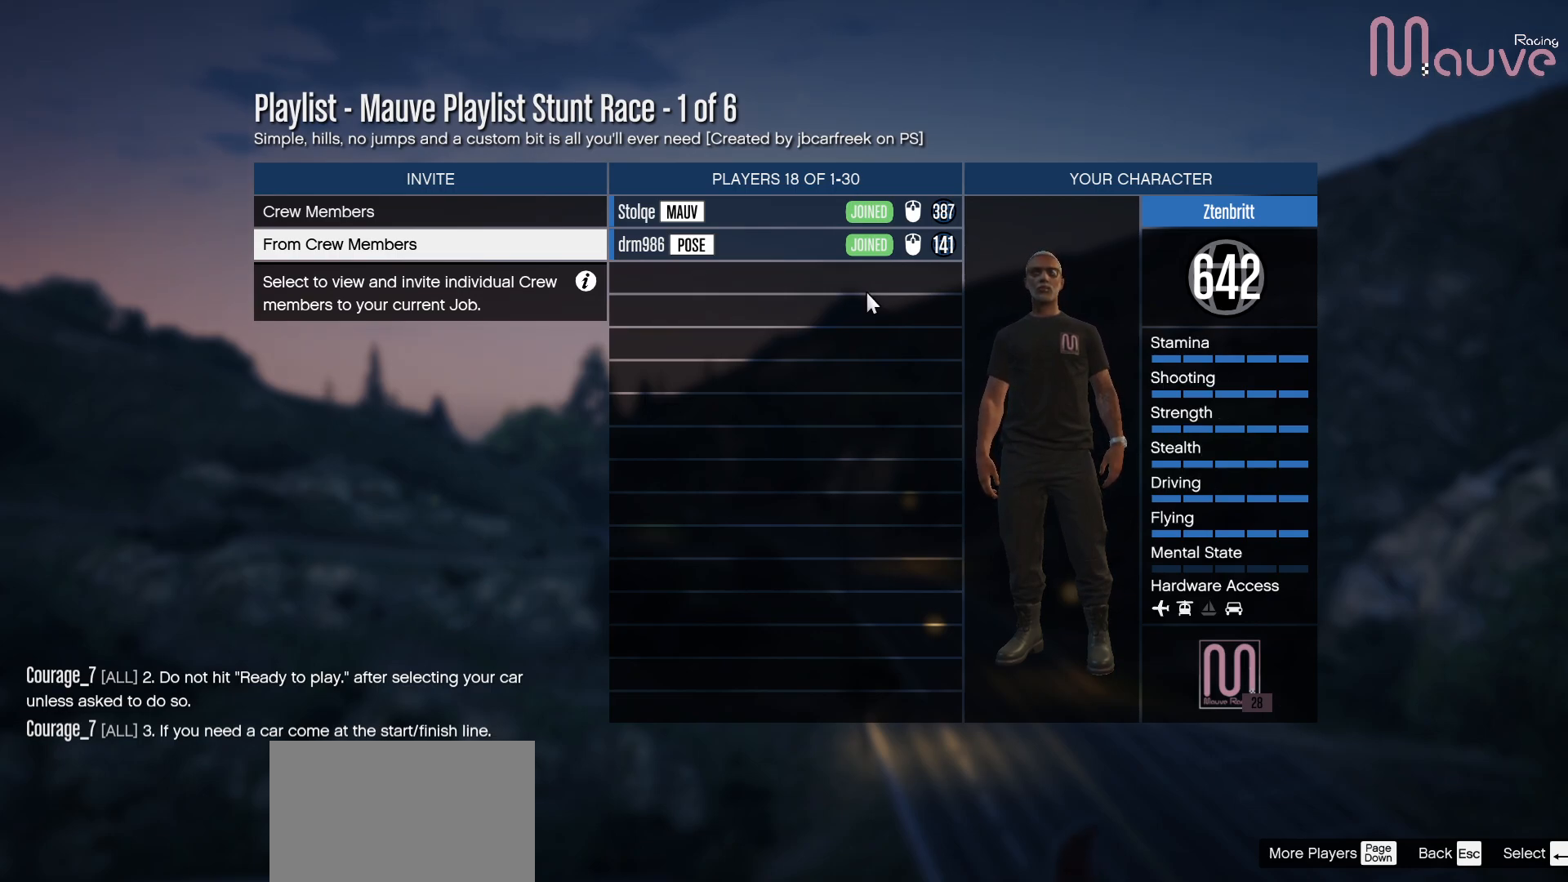
Gameplay with a controller (Xbox layout); each line is a JSON object with the inputs held at the frame after it. "events" lists button and stick changes between this image and that frame as [ms after this image, input, new state], when the widget could be followed in between. Not read: DPAD_DOWN DPAD_LEFT DPAD_RIGHT.
{"buttons": [], "left_stick": "center", "right_stick": "center", "events": [[417, "B", "down"], [483, "B", "up"]]}
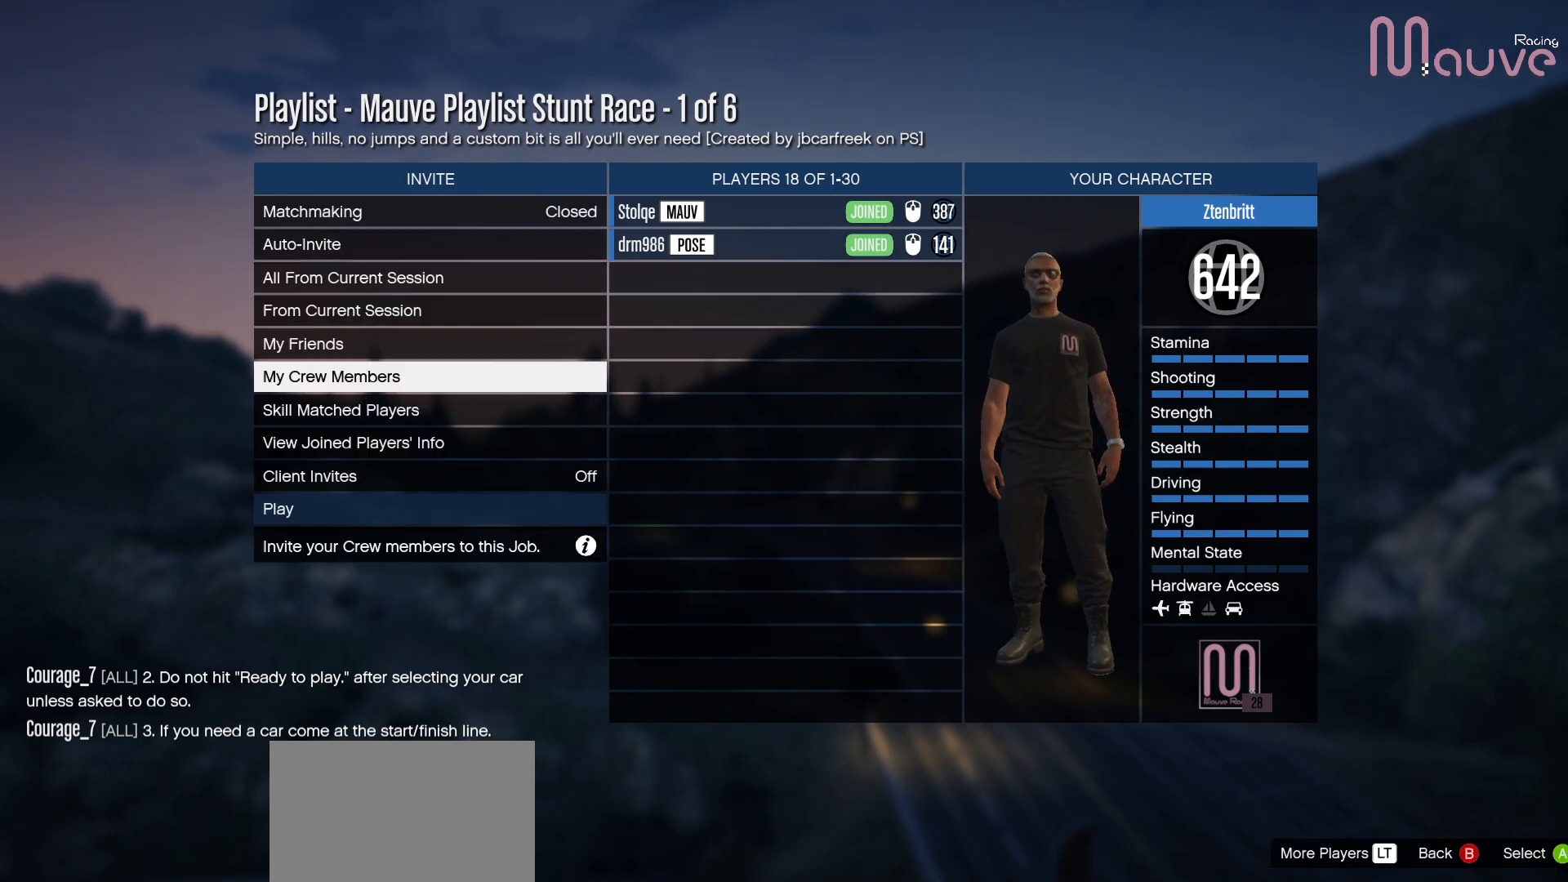
{"buttons": [], "left_stick": "center", "right_stick": "center", "events": []}
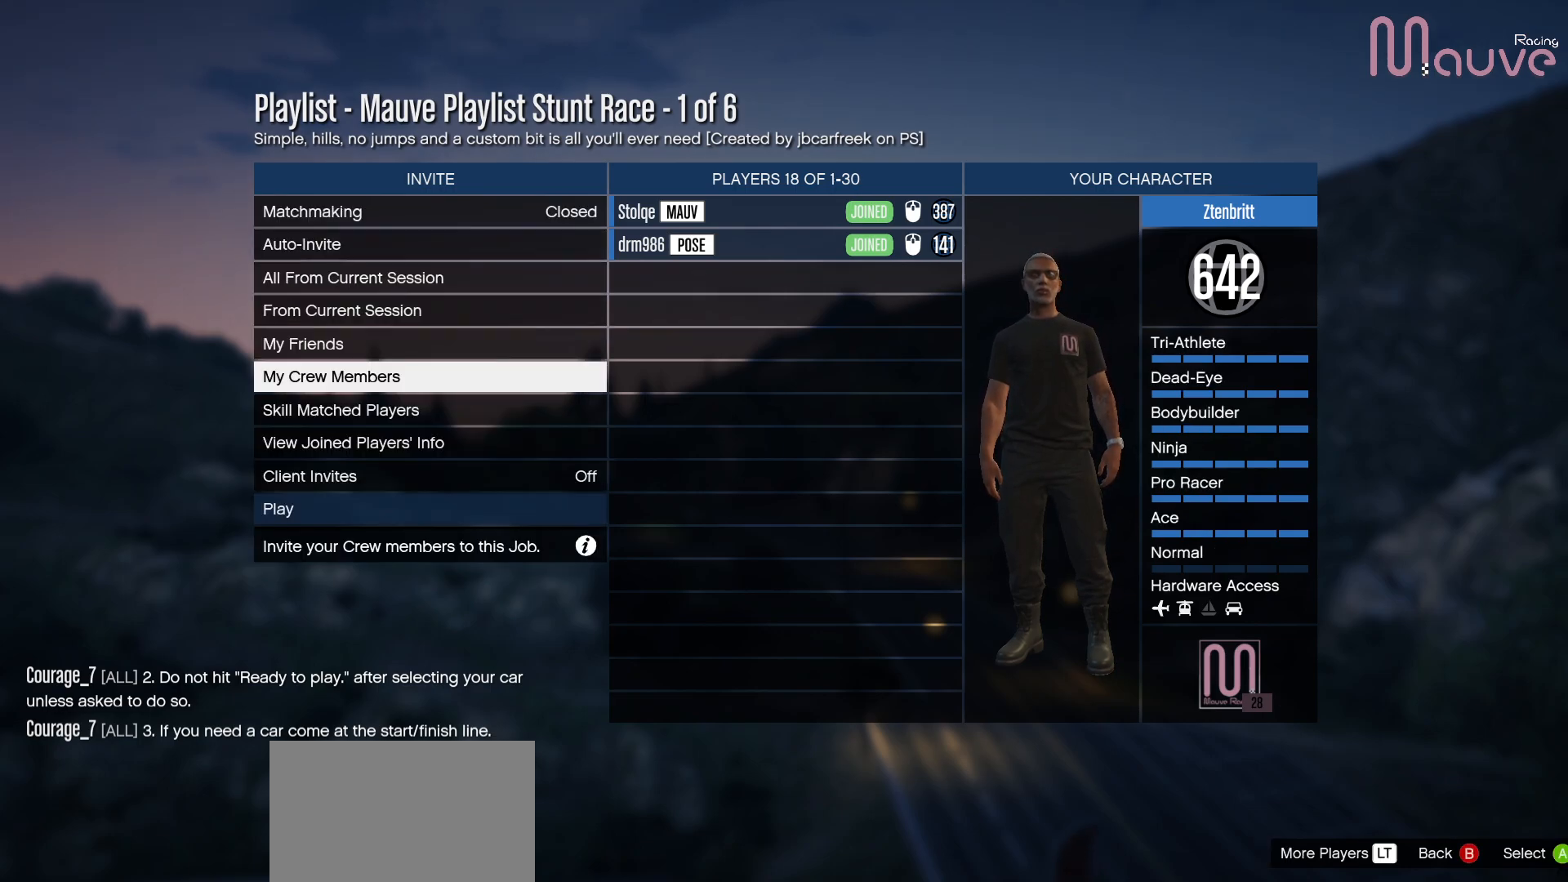
{"buttons": [], "left_stick": "center", "right_stick": "center", "events": []}
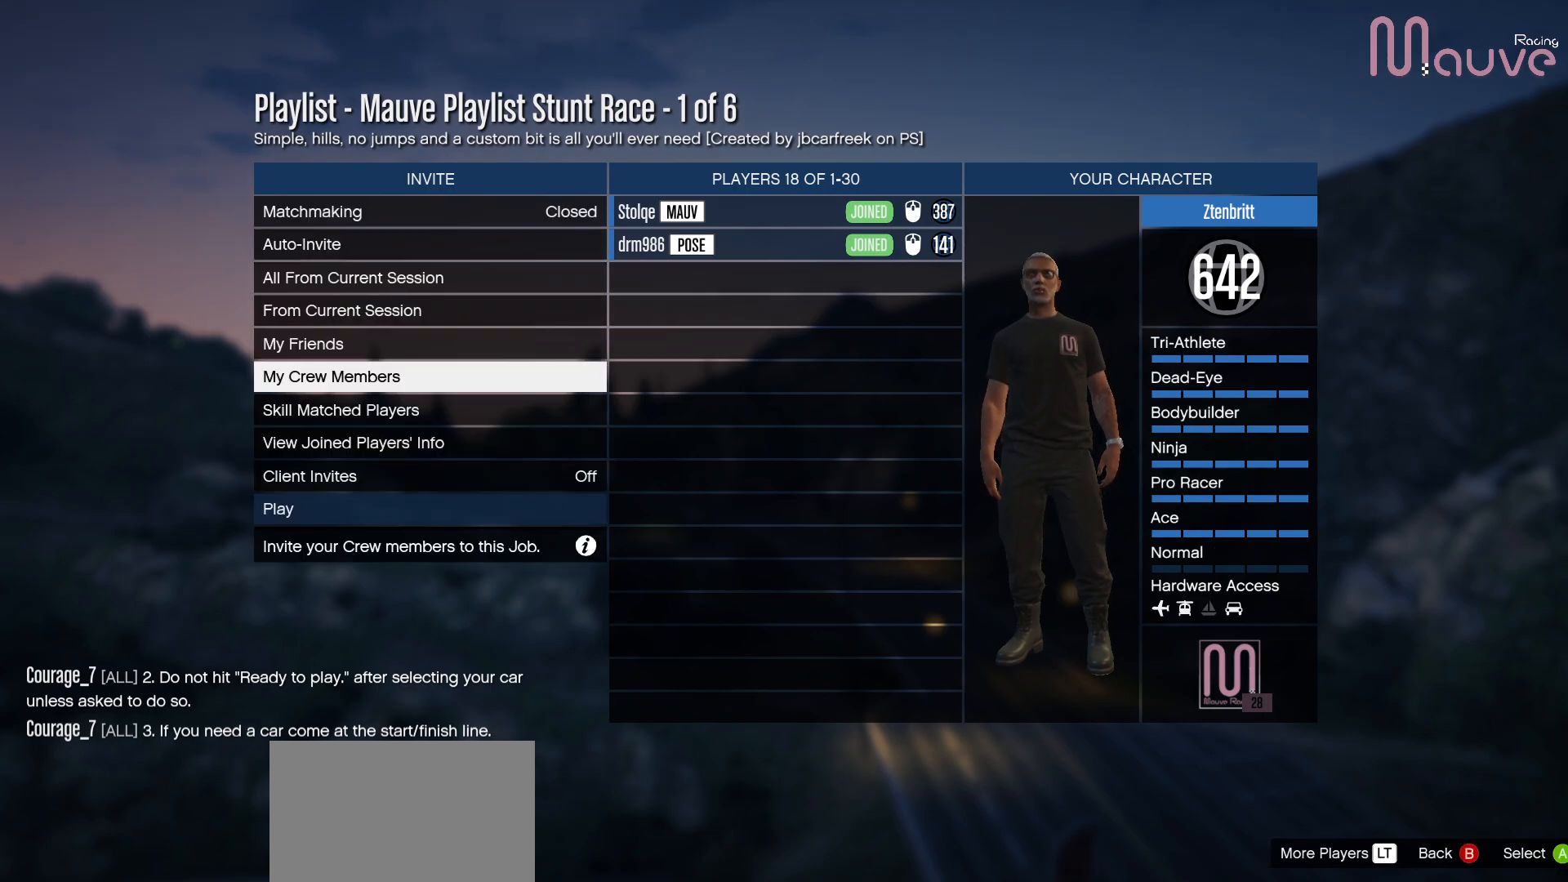
{"buttons": [], "left_stick": "center", "right_stick": "center", "events": [[150, "DPAD_UP", "down"], [217, "DPAD_UP", "up"]]}
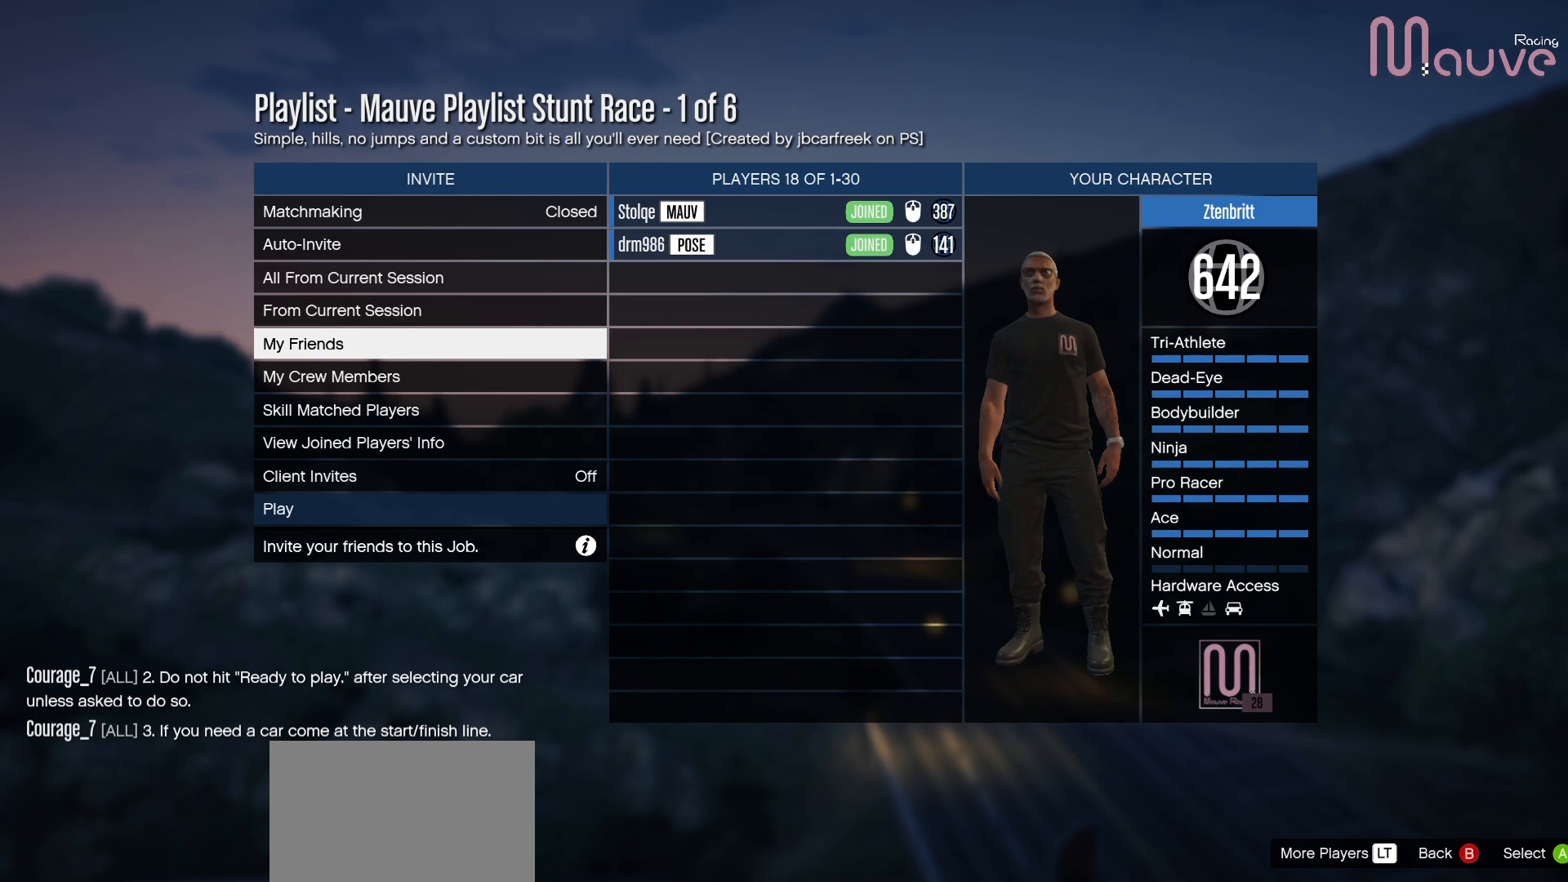
{"buttons": ["A"], "left_stick": "center", "right_stick": "center", "events": [[400, "A", "down"]]}
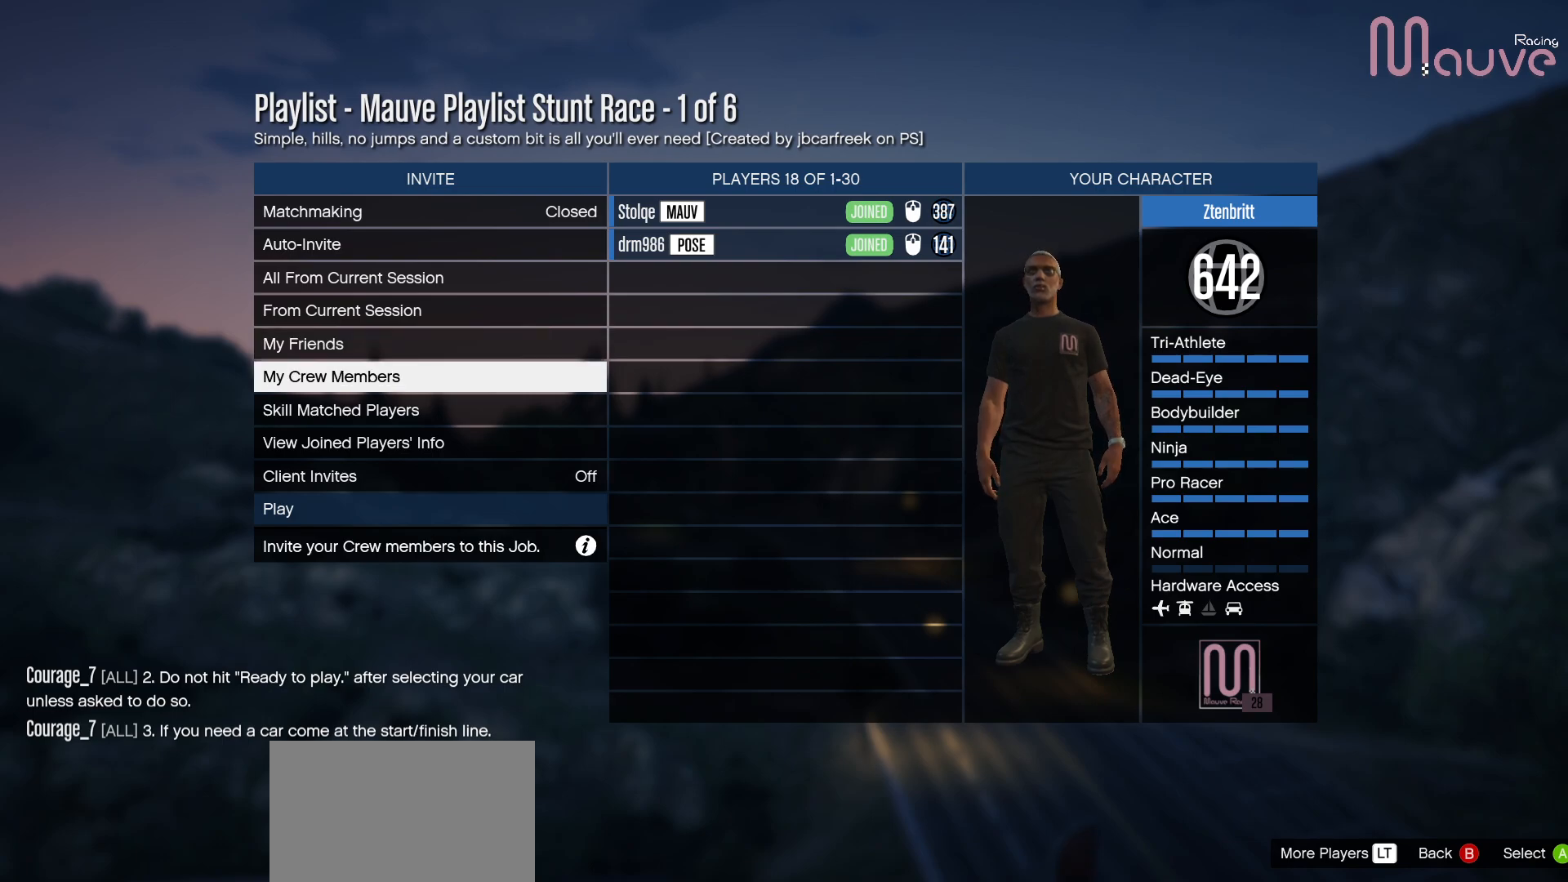
{"buttons": [], "left_stick": "center", "right_stick": "center", "events": [[17, "A", "up"]]}
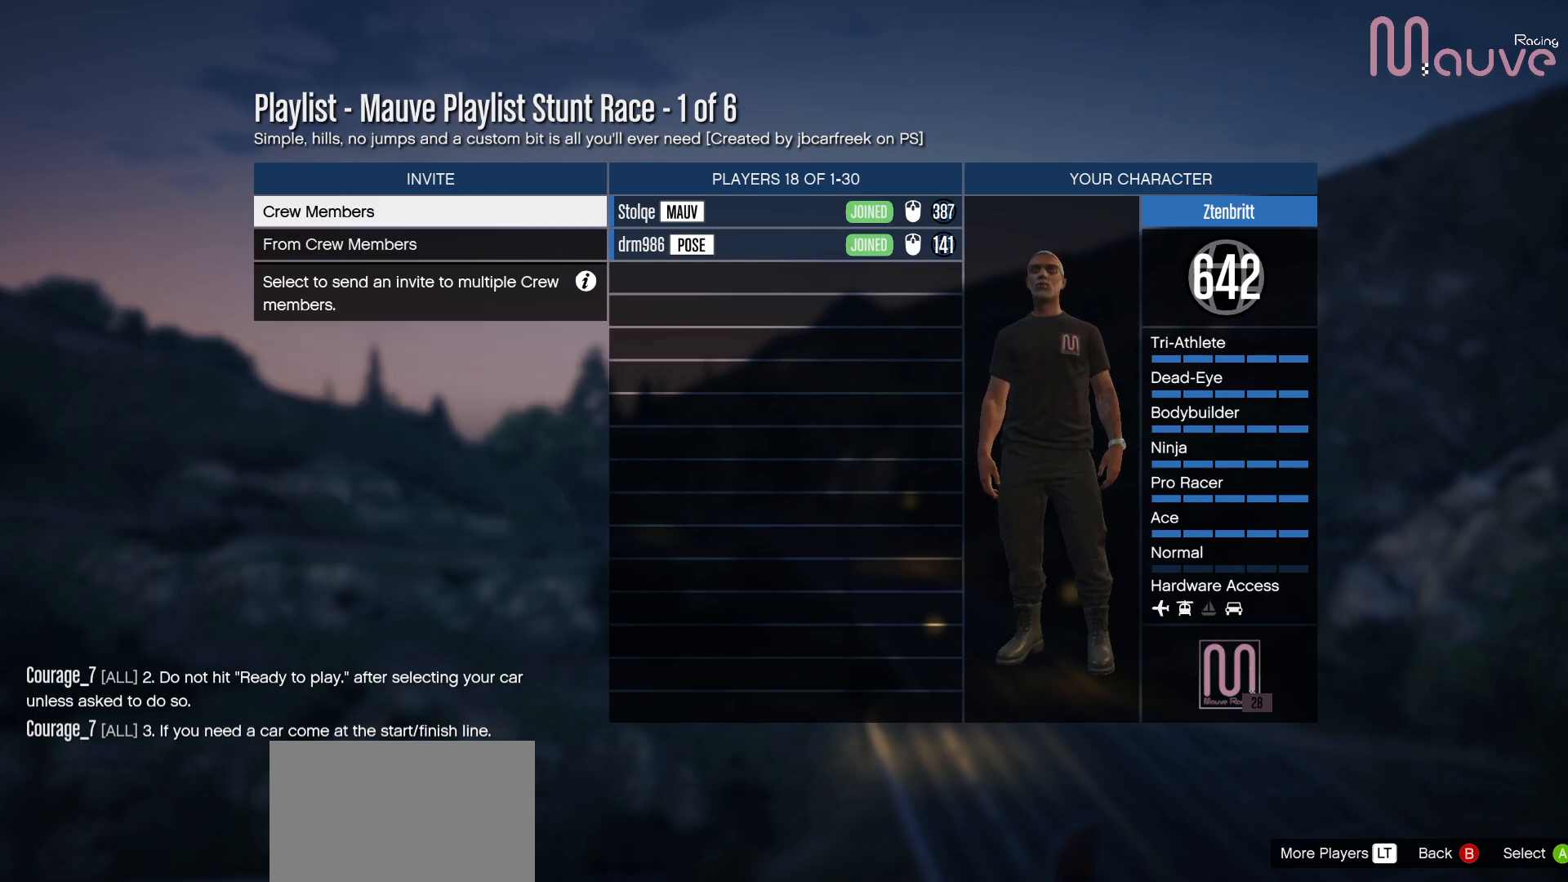
{"buttons": [], "left_stick": "center", "right_stick": "center", "events": [[50, "A", "down"], [150, "A", "up"]]}